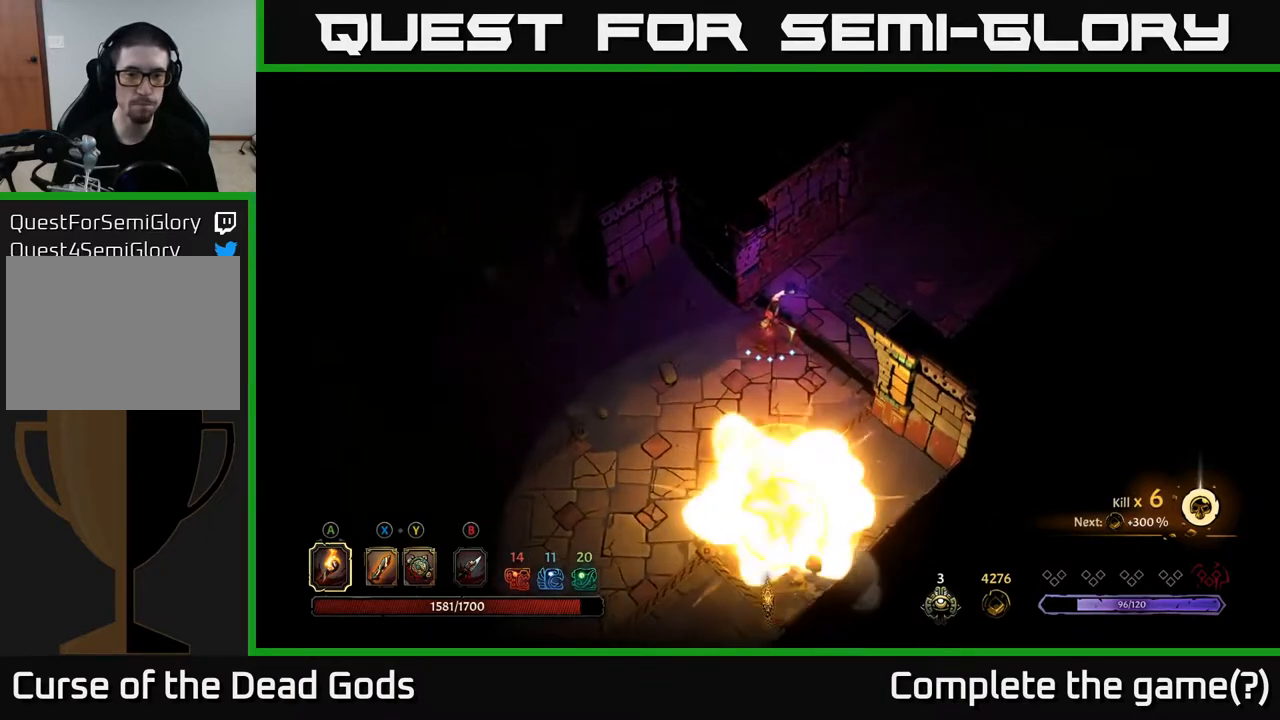
Gameplay with a controller (Xbox layout); each line is a JSON object with the inputs held at the frame after it. "events" lists button and stick changes between this image and that frame as [ms after this image, input, new state], when the widget could be followed in between.
{"buttons": [], "left_stick": "up-right", "right_stick": "center", "events": [[133, "left_stick", "up-right"]]}
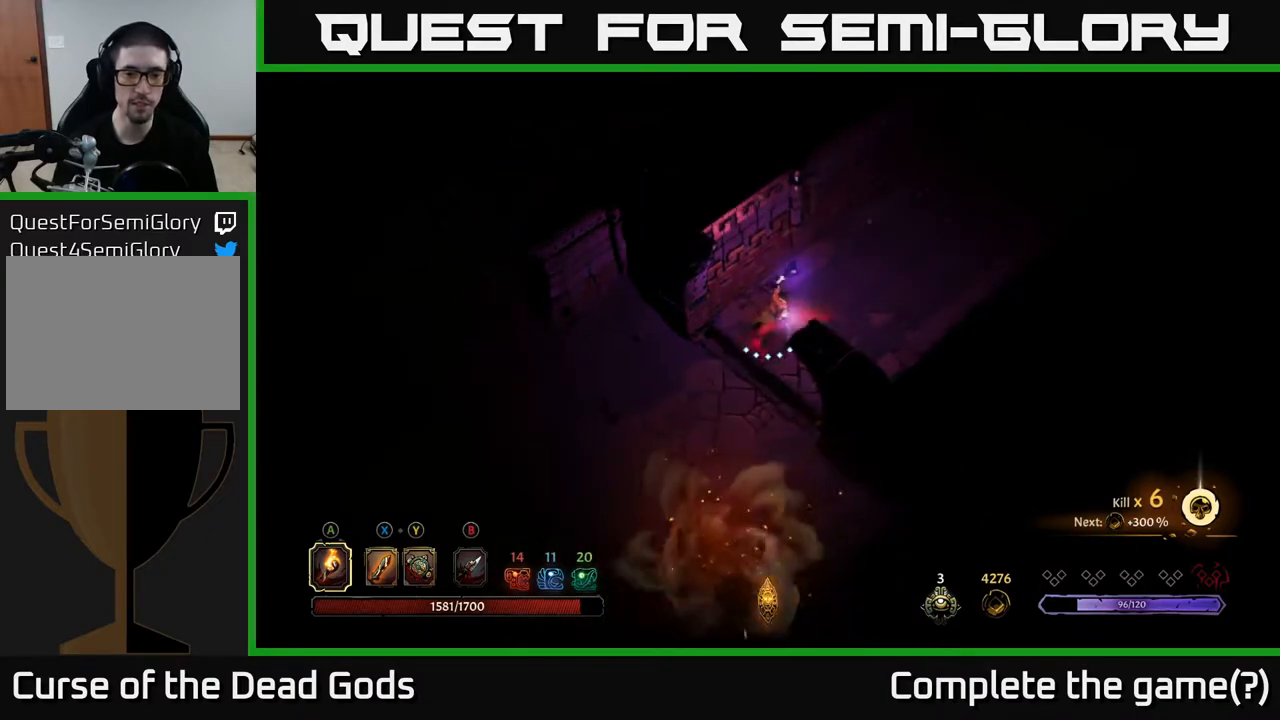
{"buttons": [], "left_stick": "up-right", "right_stick": "center", "events": []}
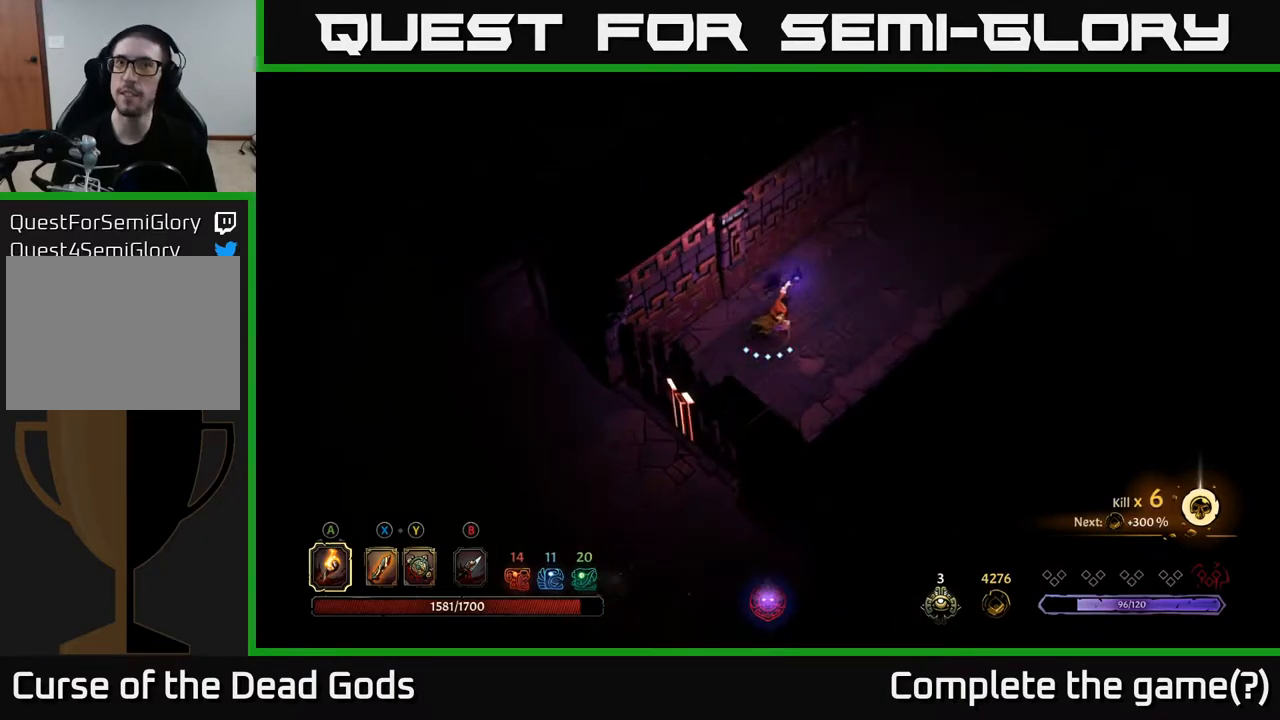
{"buttons": [], "left_stick": "up-right", "right_stick": "center", "events": []}
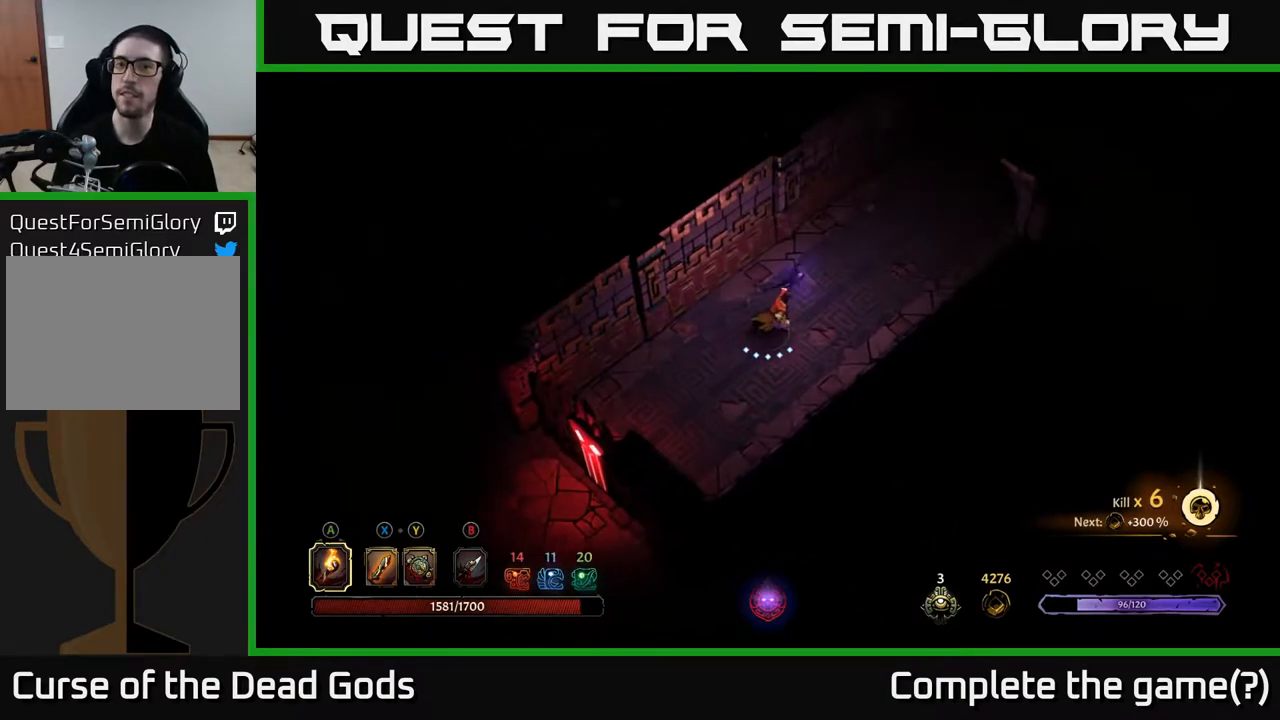
{"buttons": [], "left_stick": "up-right", "right_stick": "center", "events": []}
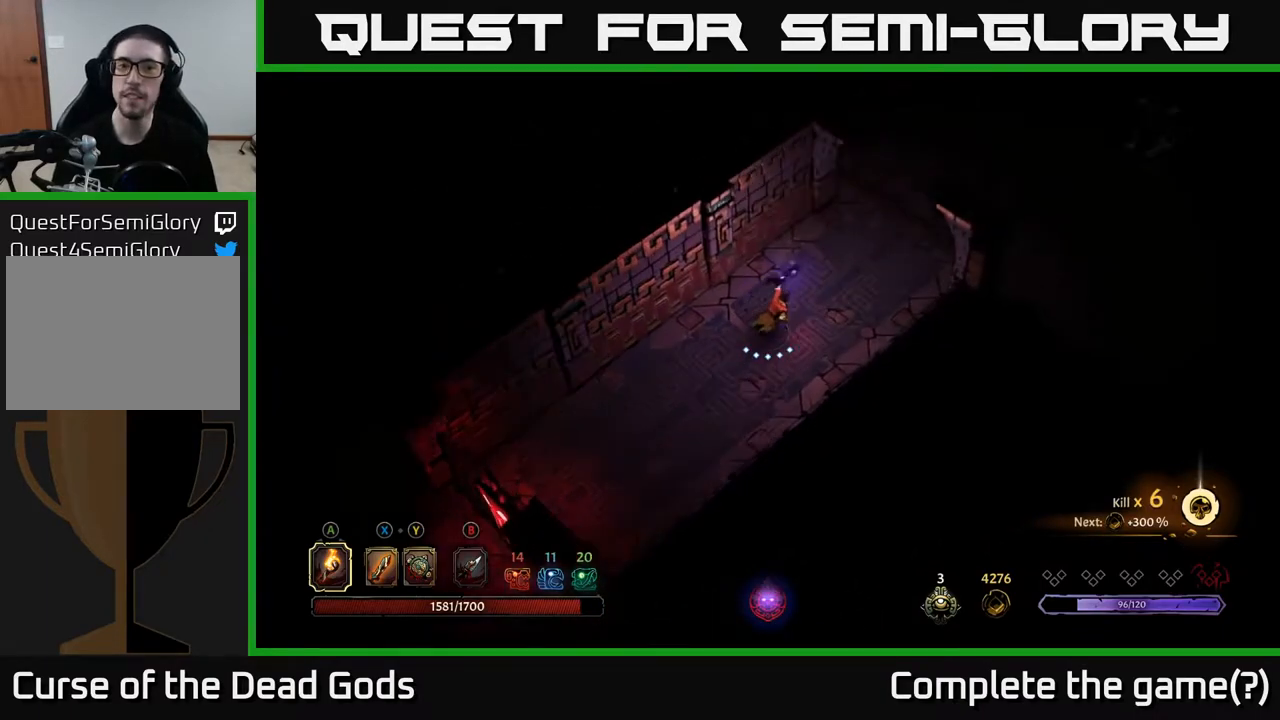
{"buttons": [], "left_stick": "up-right", "right_stick": "center", "events": []}
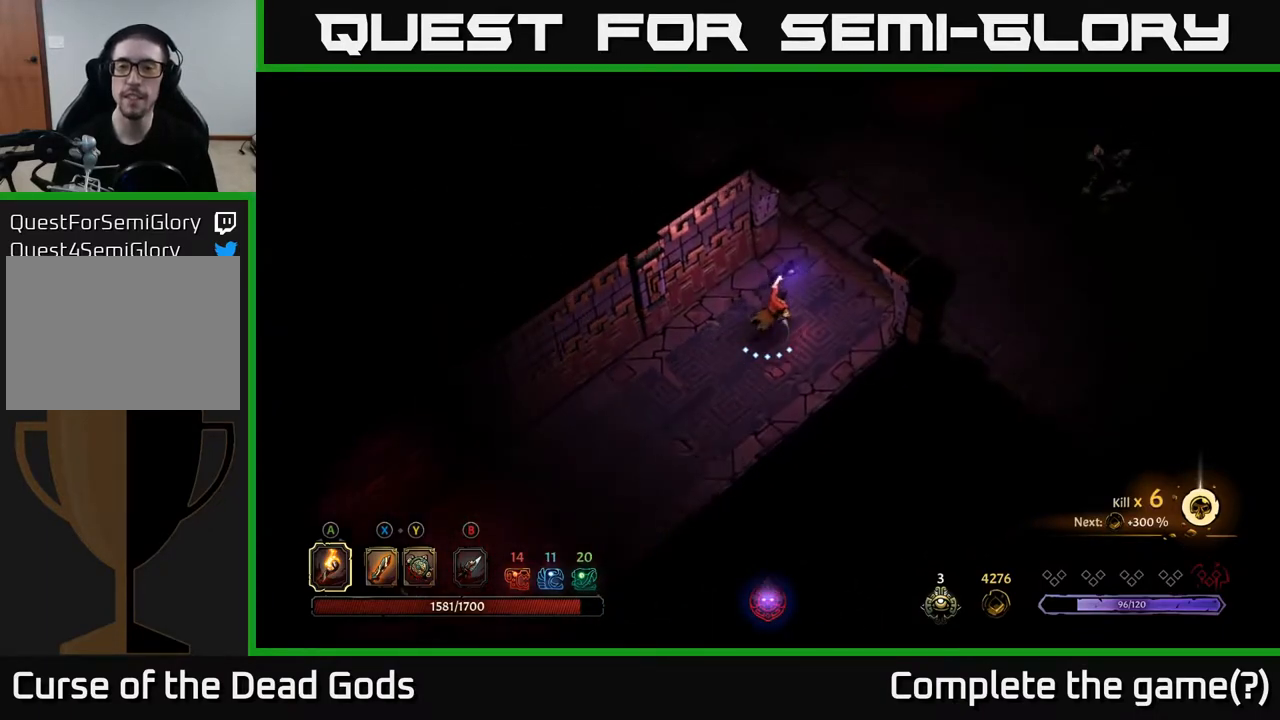
{"buttons": [], "left_stick": "up-right", "right_stick": "center", "events": []}
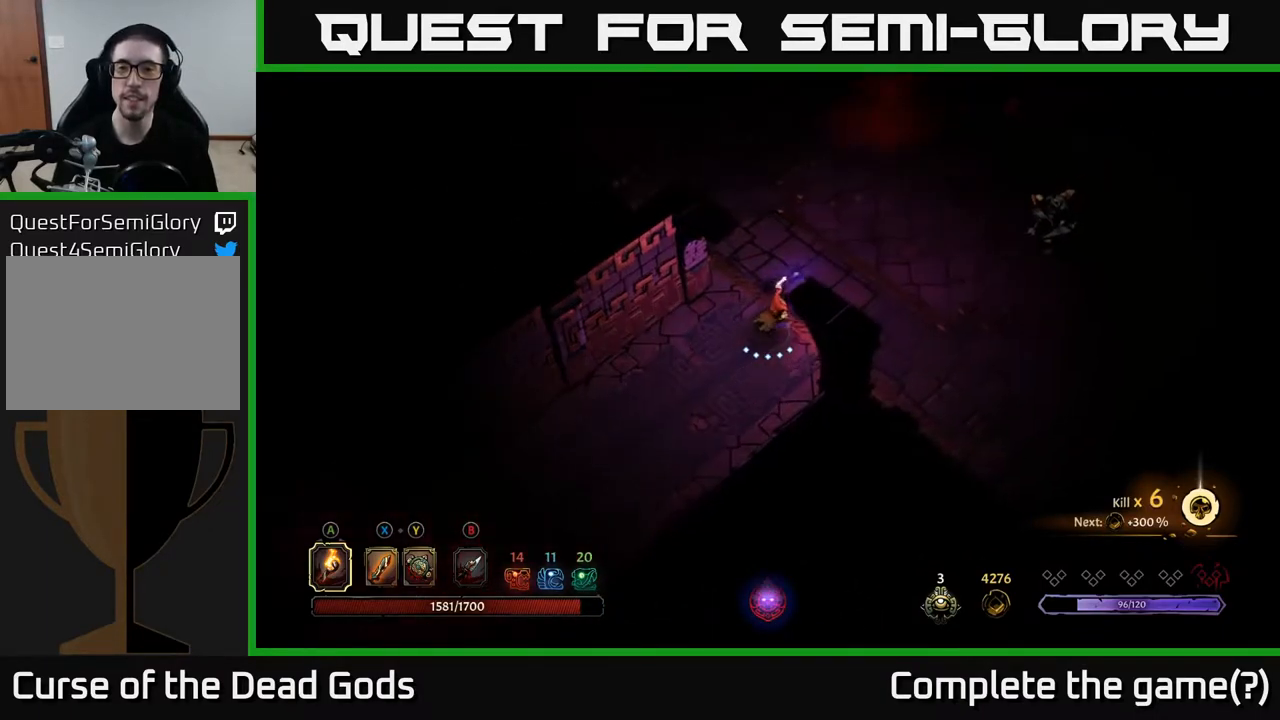
{"buttons": [], "left_stick": "right", "right_stick": "center", "events": [[83, "X", "down"], [133, "X", "up"], [417, "left_stick", "right"]]}
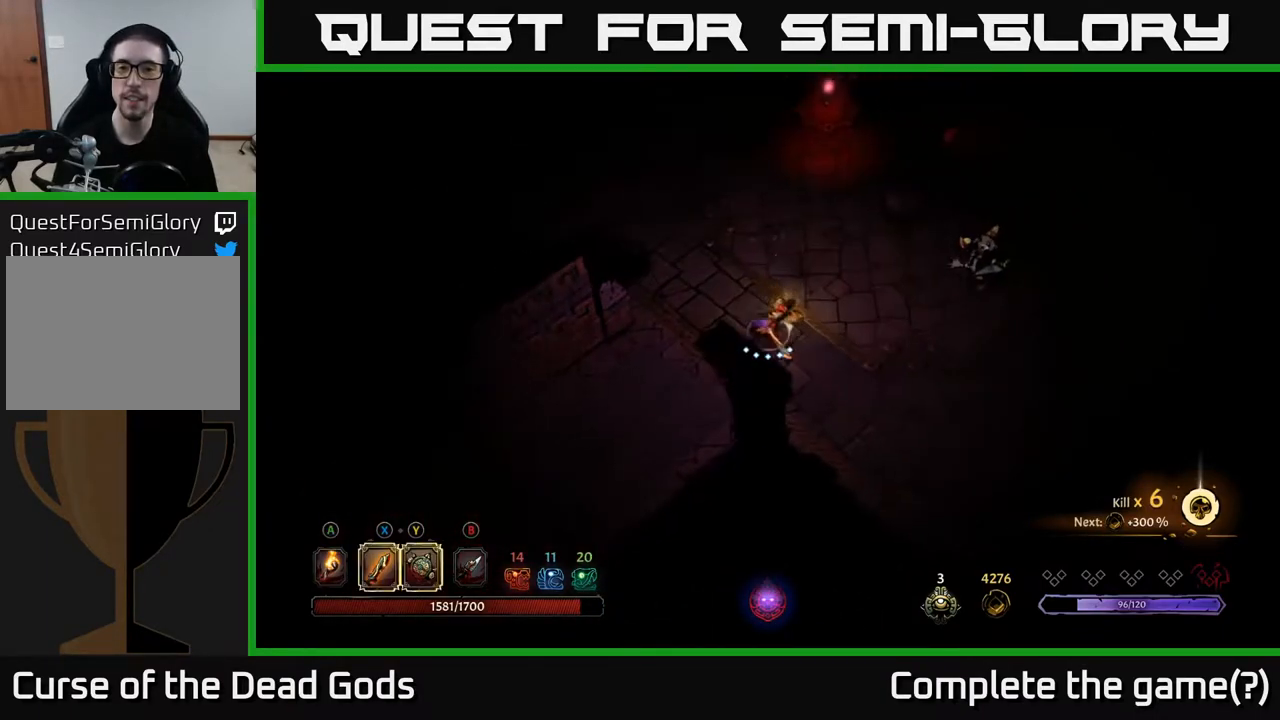
{"buttons": ["Y"], "left_stick": "right", "right_stick": "center", "events": [[250, "Y", "down"]]}
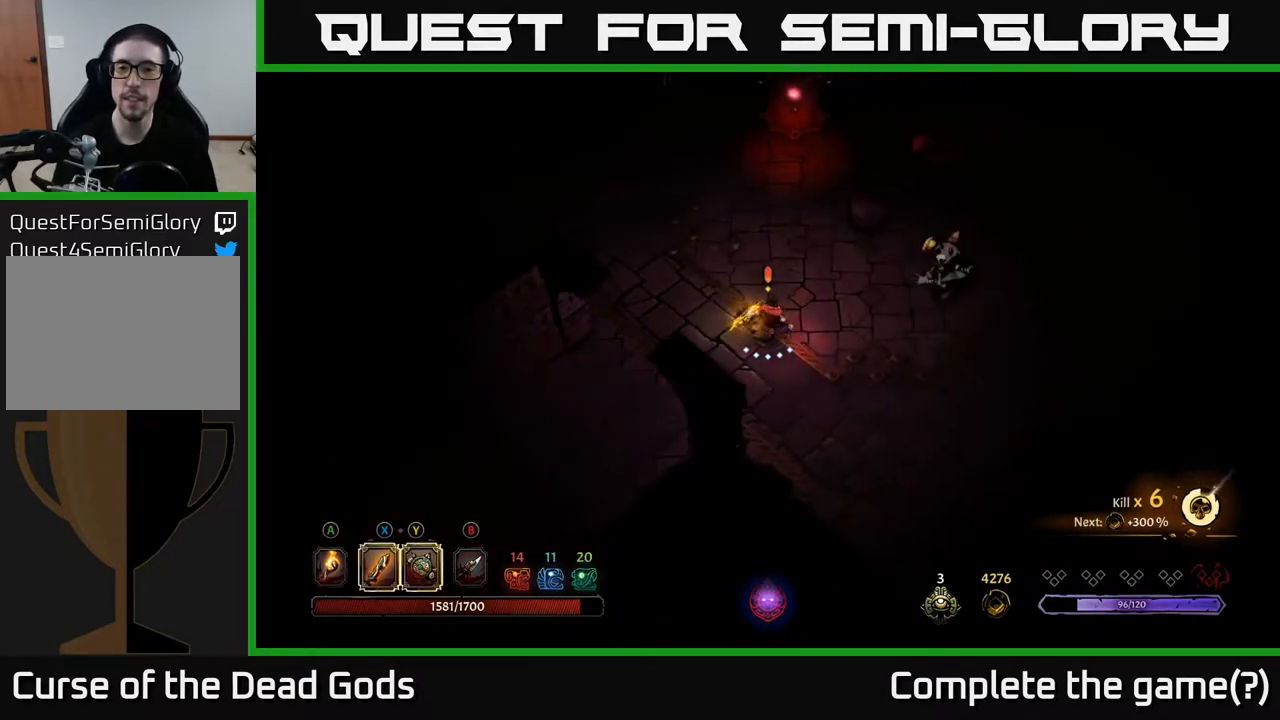
{"buttons": ["X"], "left_stick": "right", "right_stick": "center", "events": [[150, "Y", "up"], [467, "X", "down"]]}
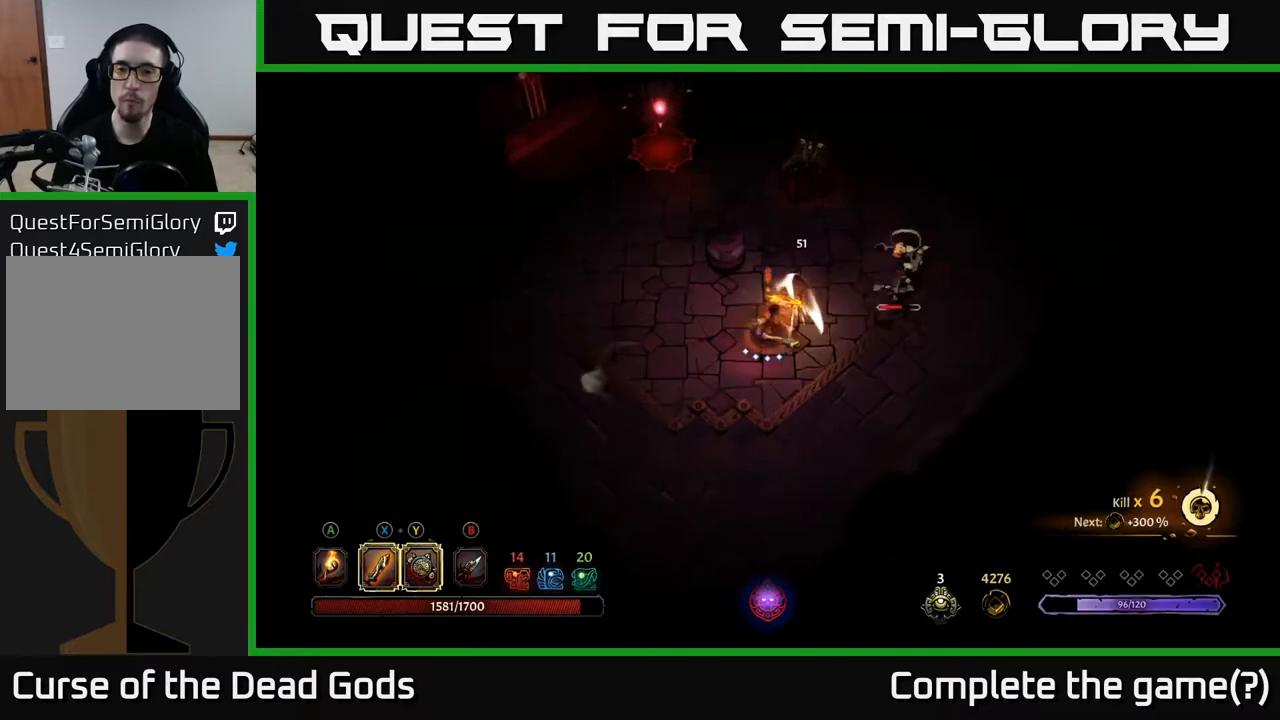
{"buttons": ["X"], "left_stick": "right", "right_stick": "center", "events": [[67, "X", "up"], [433, "X", "down"]]}
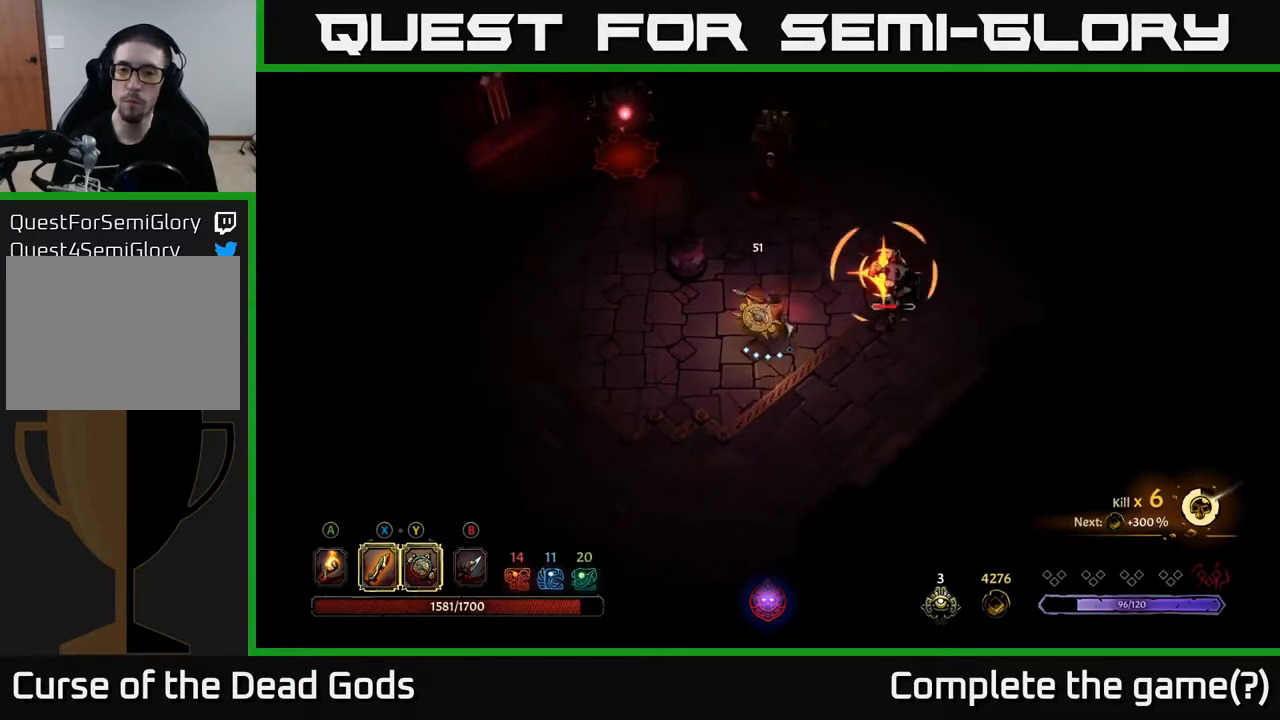
{"buttons": ["R2"], "left_stick": "up-right", "right_stick": "center", "events": [[67, "X", "up"], [417, "R2", "down"], [483, "left_stick", "up-right"]]}
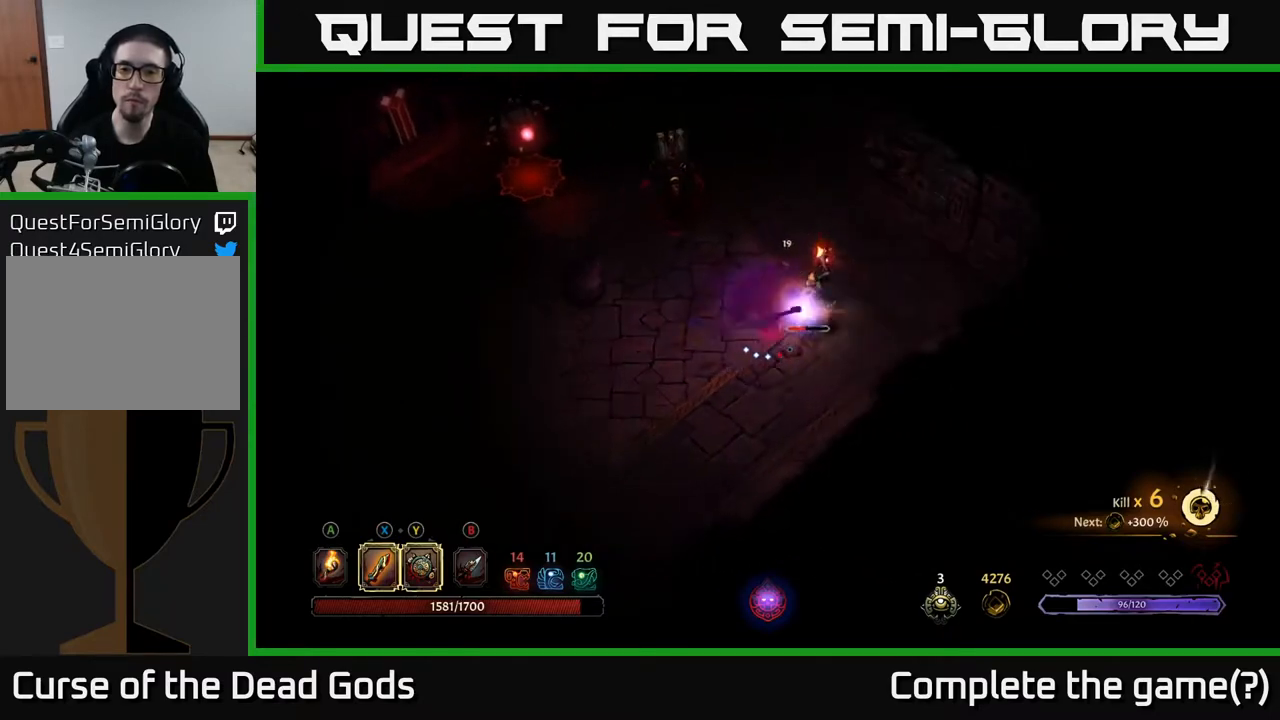
{"buttons": [], "left_stick": "left", "right_stick": "center", "events": [[83, "R2", "up"], [267, "left_stick", "center"], [383, "left_stick", "left"]]}
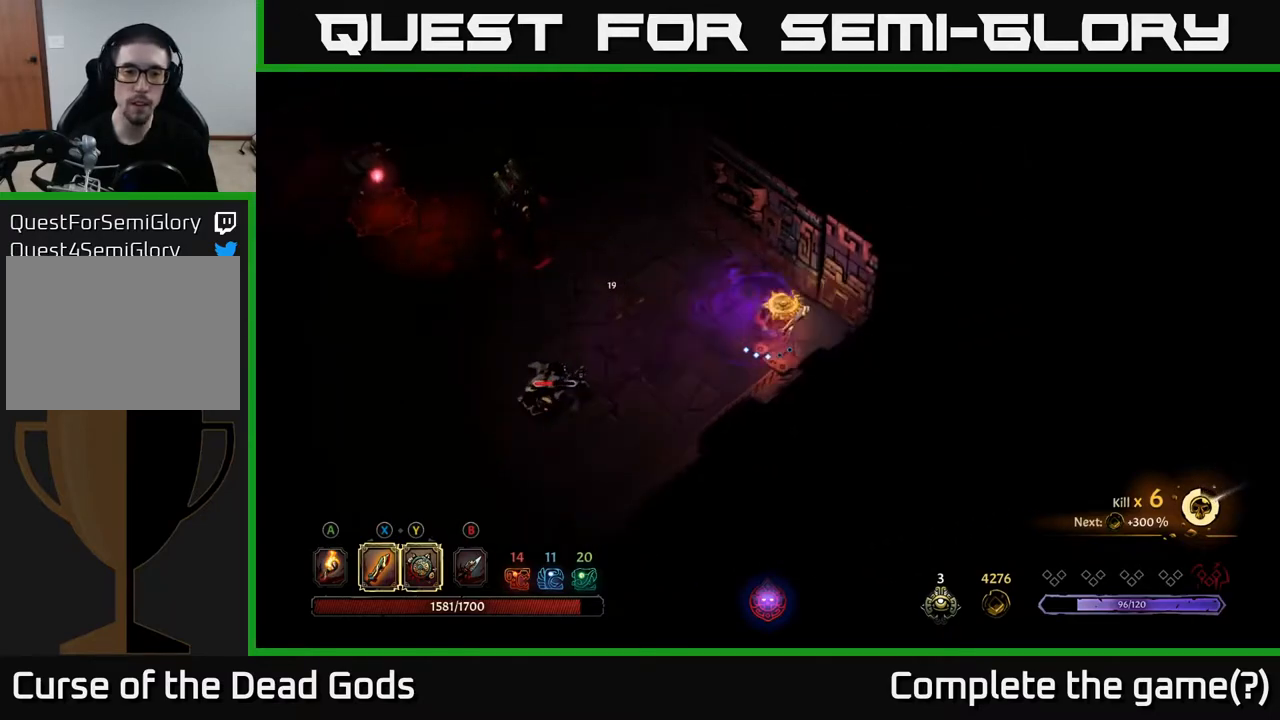
{"buttons": [], "left_stick": "down-left", "right_stick": "center", "events": [[167, "left_stick", "down-left"]]}
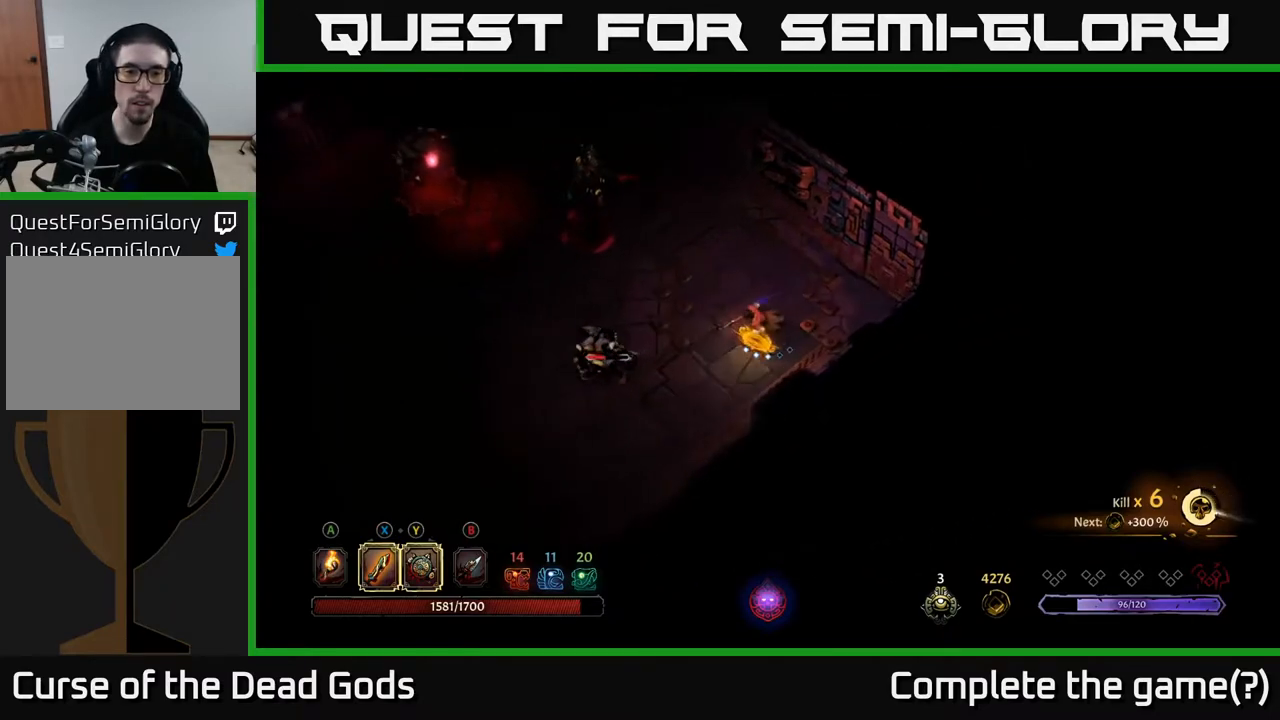
{"buttons": ["Y"], "left_stick": "down-left", "right_stick": "center", "events": [[183, "Y", "down"]]}
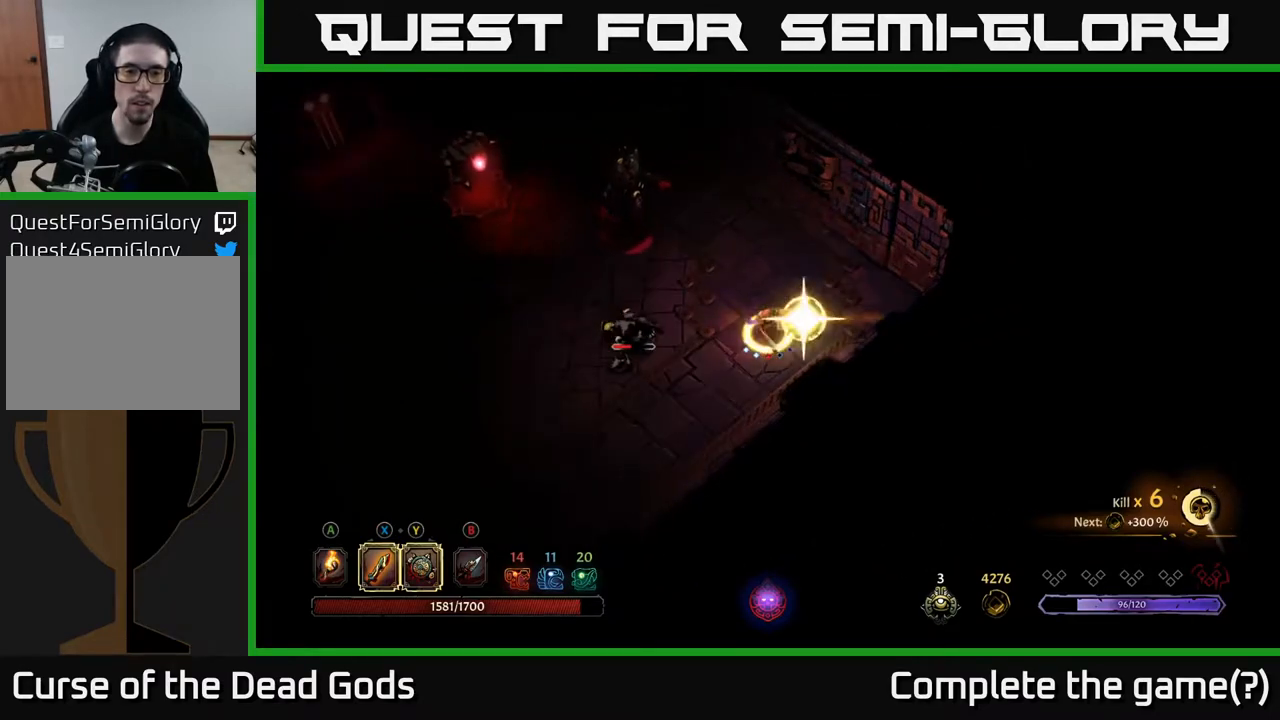
{"buttons": [], "left_stick": "left", "right_stick": "center", "events": [[50, "left_stick", "left"], [83, "Y", "up"], [350, "X", "down"], [500, "X", "up"]]}
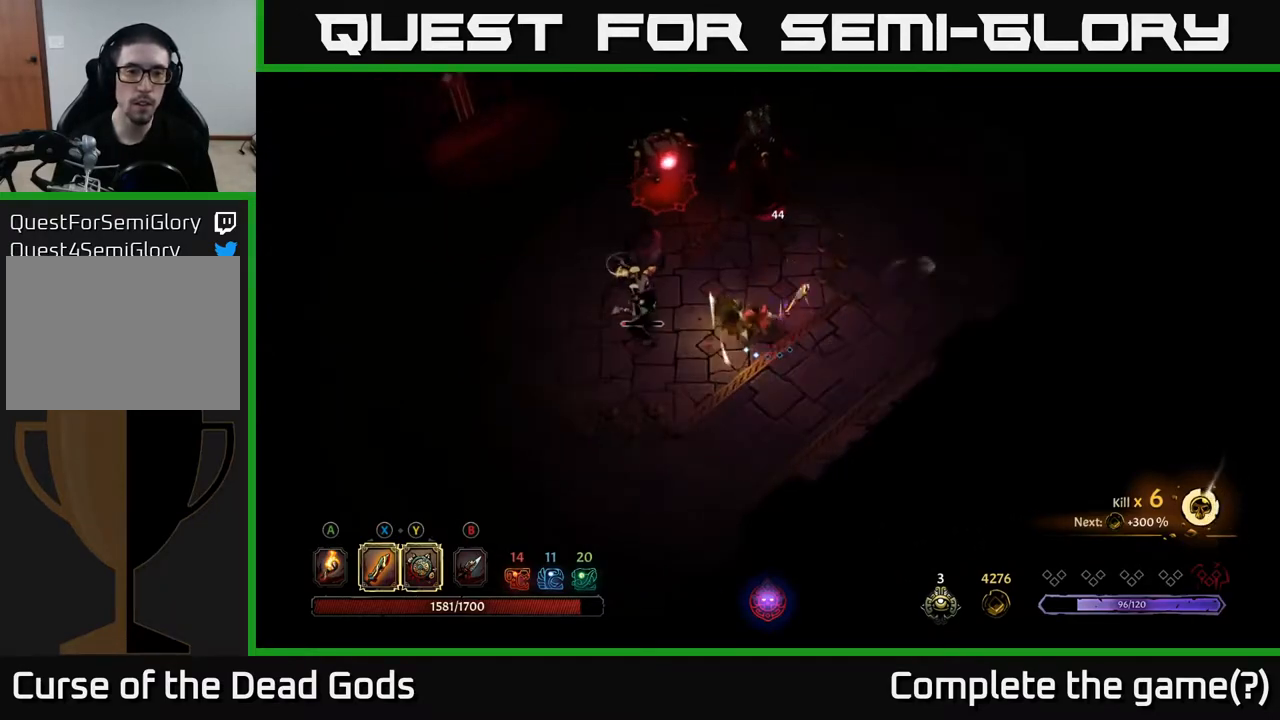
{"buttons": ["X"], "left_stick": "up-left", "right_stick": "center", "events": [[317, "X", "down"], [400, "left_stick", "up-left"]]}
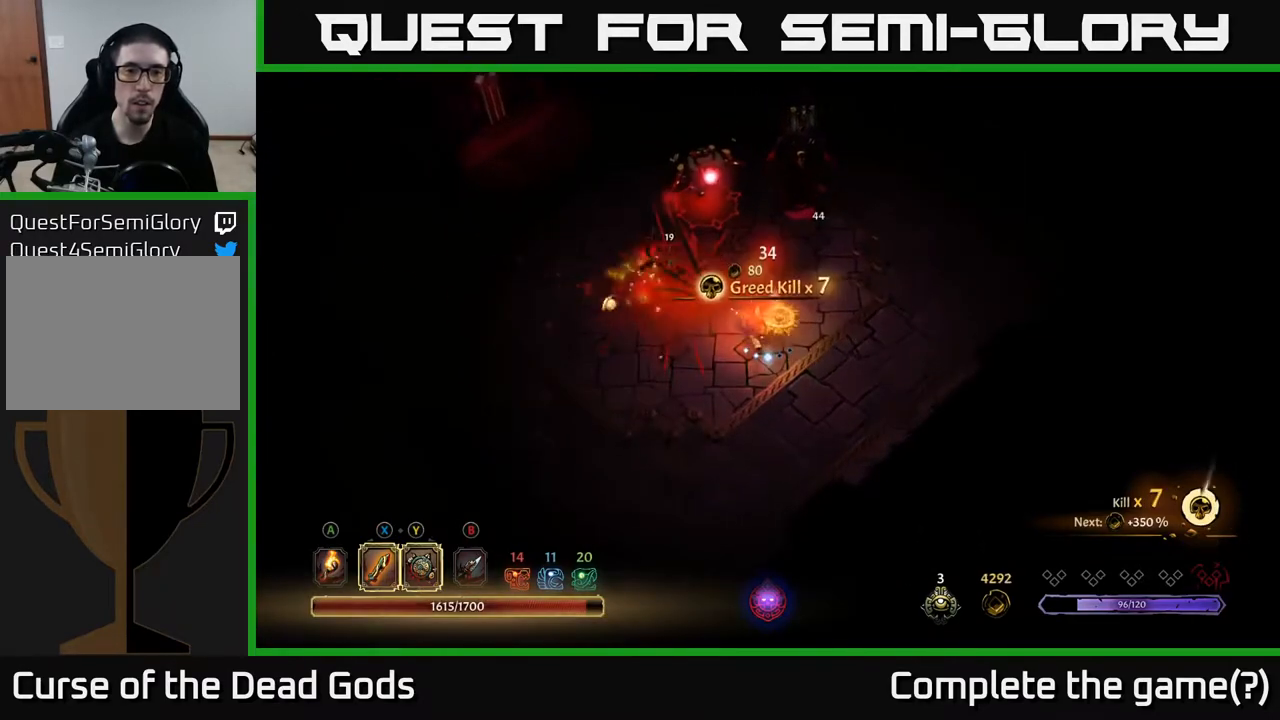
{"buttons": ["X"], "left_stick": "up", "right_stick": "center", "events": [[67, "X", "up"], [67, "left_stick", "up"], [467, "X", "down"]]}
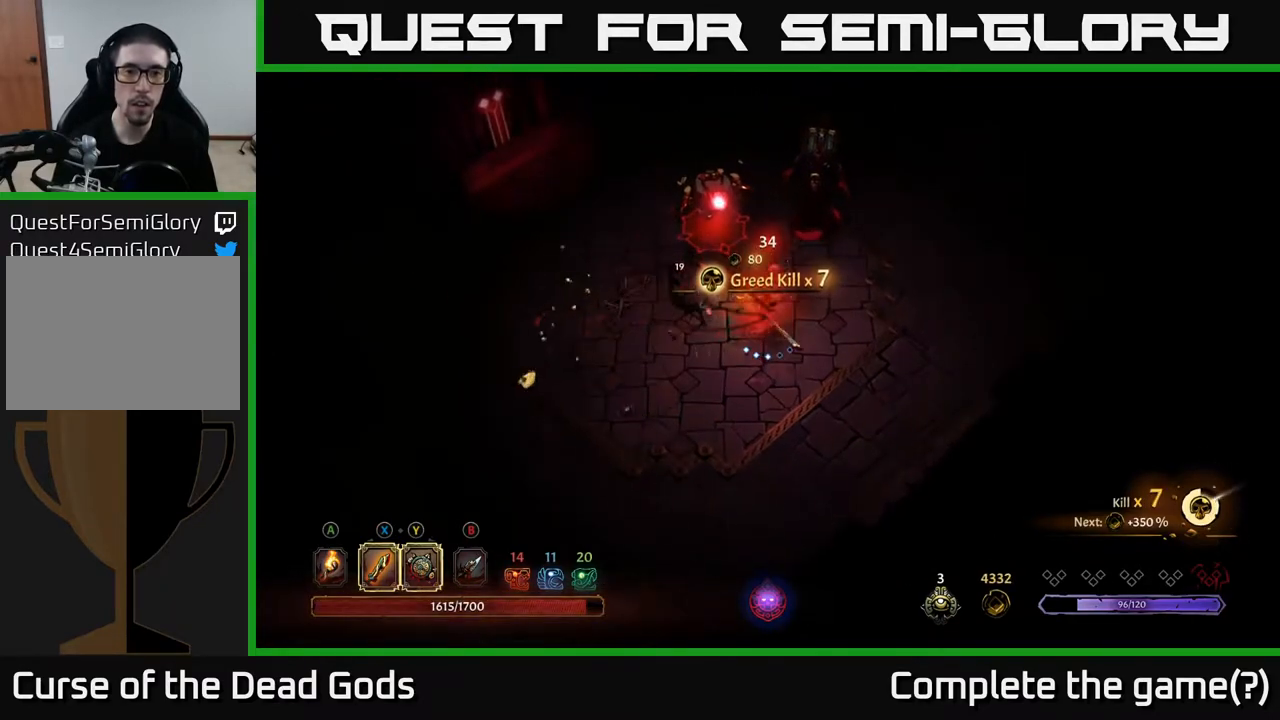
{"buttons": ["X"], "left_stick": "up", "right_stick": "center", "events": [[117, "X", "up"], [500, "X", "down"]]}
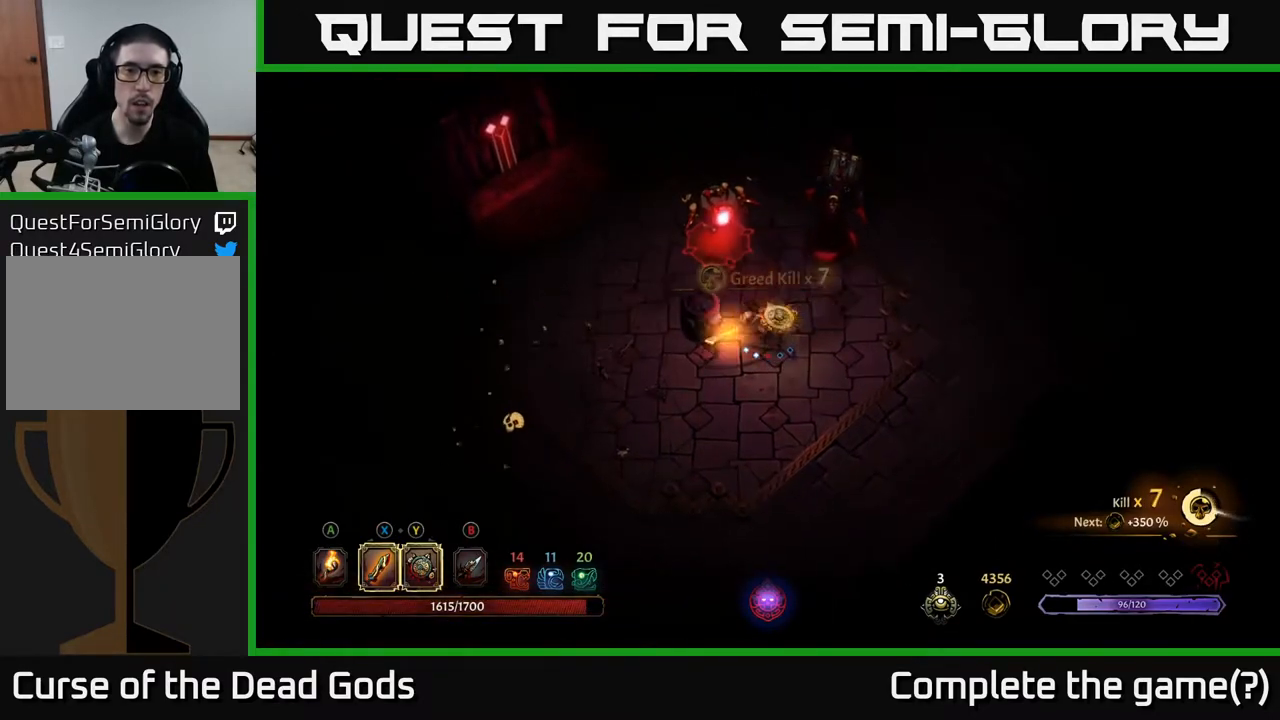
{"buttons": [], "left_stick": "up", "right_stick": "center", "events": [[117, "X", "up"]]}
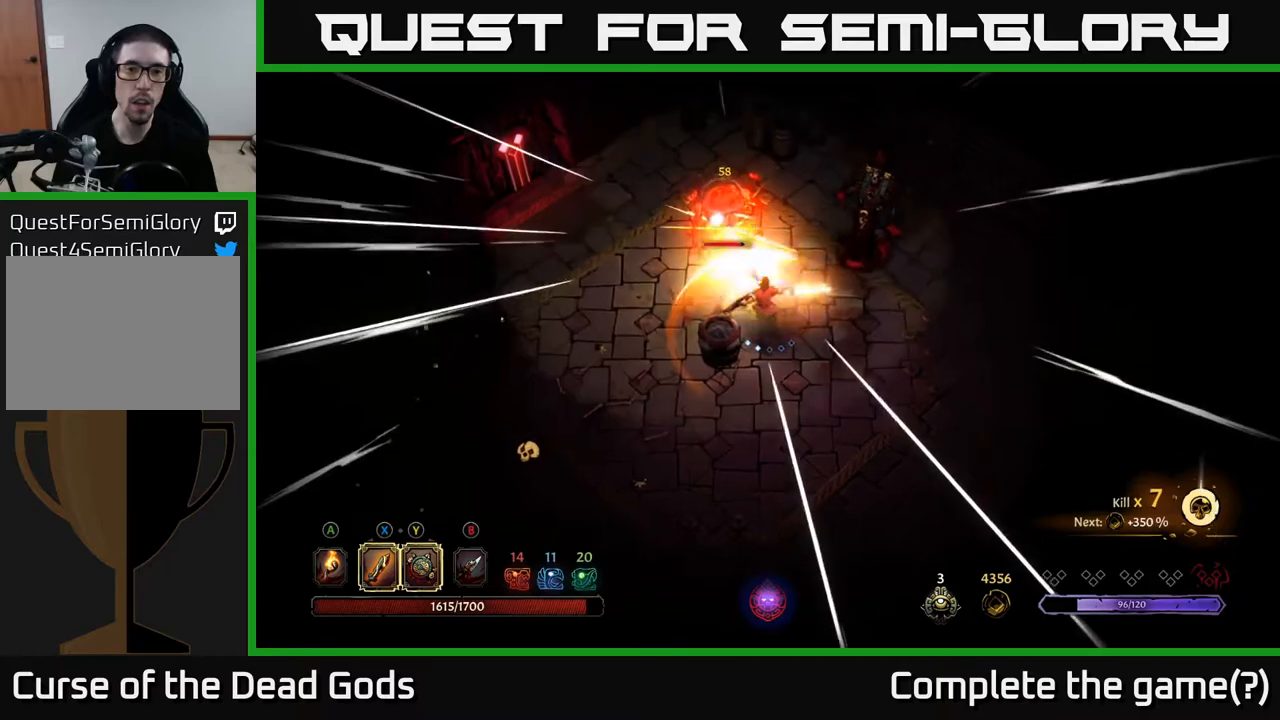
{"buttons": [], "left_stick": "down", "right_stick": "center", "events": [[200, "left_stick", "center"], [417, "left_stick", "down"]]}
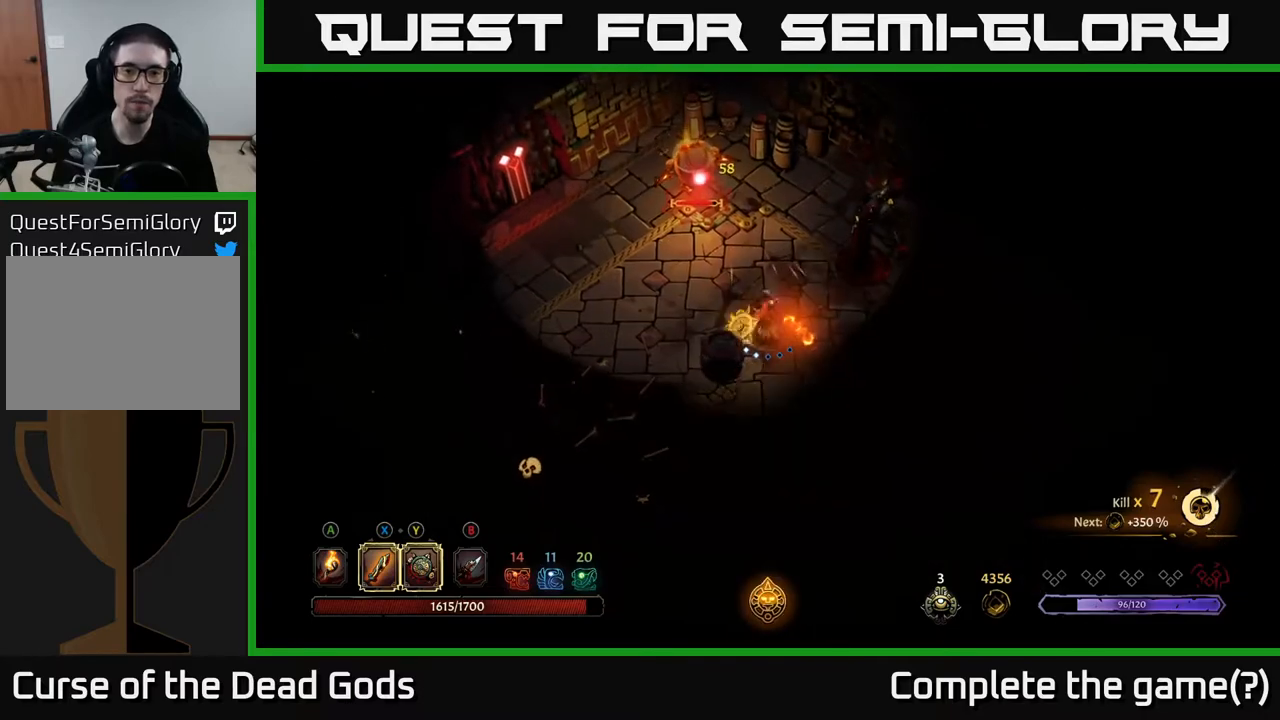
{"buttons": [], "left_stick": "down-right", "right_stick": "center", "events": [[67, "left_stick", "down-right"]]}
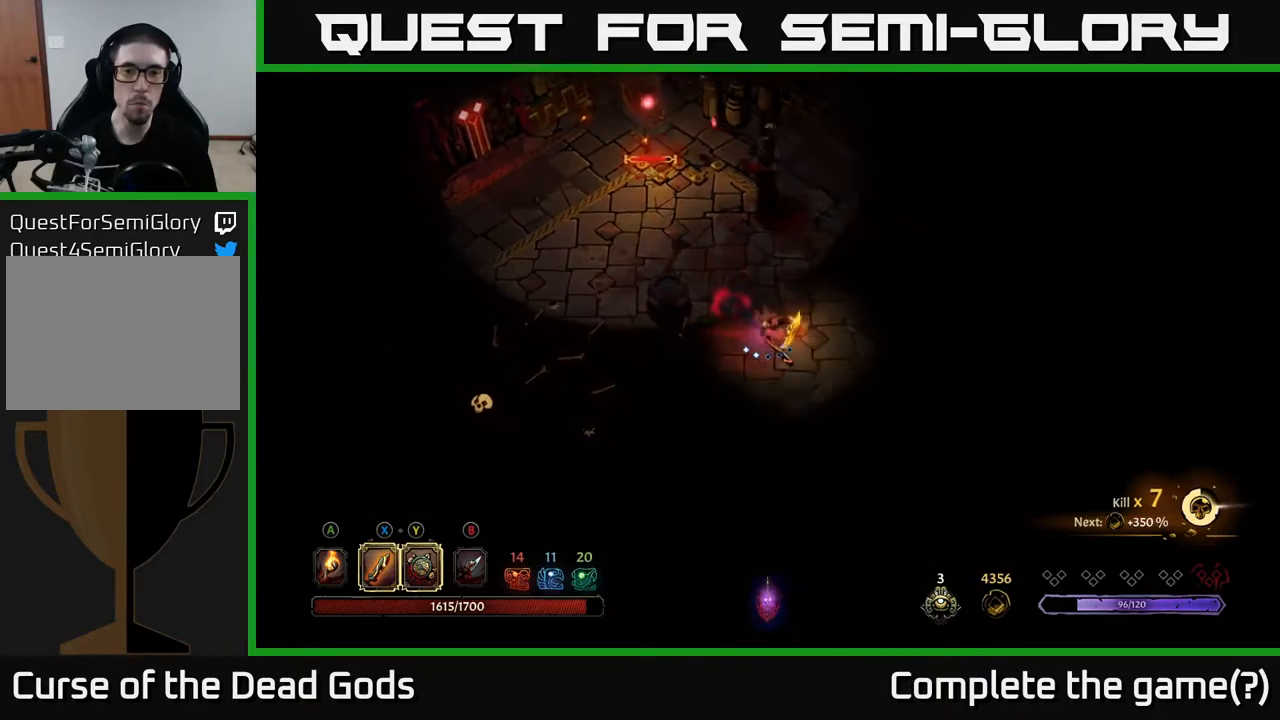
{"buttons": [], "left_stick": "up-right", "right_stick": "center", "events": [[167, "left_stick", "right"], [417, "left_stick", "up-right"]]}
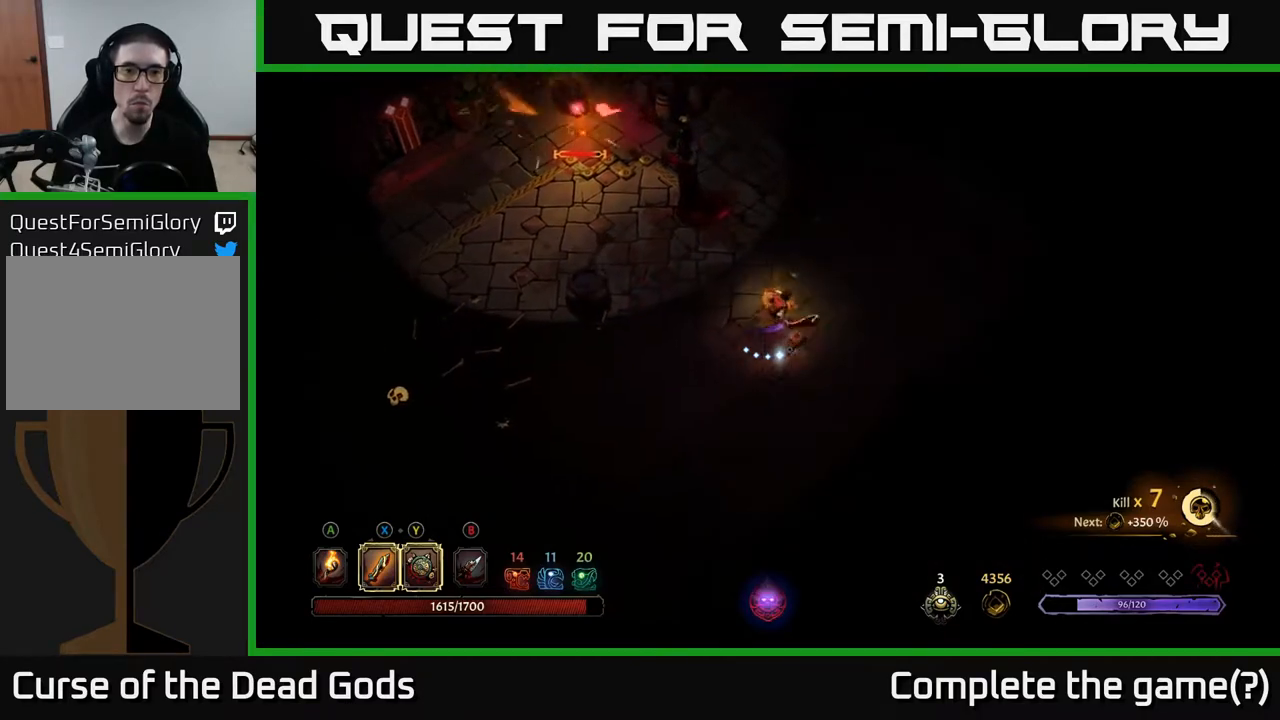
{"buttons": [], "left_stick": "up", "right_stick": "center", "events": [[467, "left_stick", "up"]]}
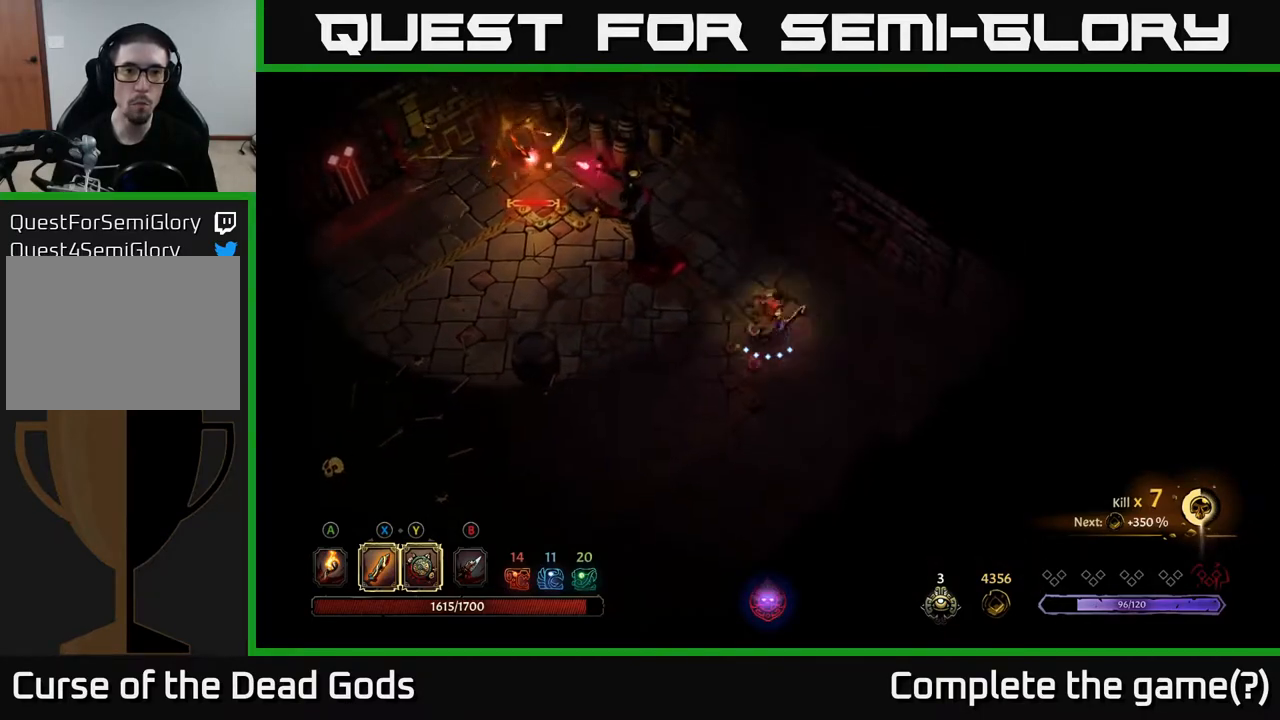
{"buttons": [], "left_stick": "center", "right_stick": "center", "events": [[33, "B", "down"], [33, "left_stick", "up-left"], [100, "B", "up"], [217, "B", "down"], [267, "B", "up"], [467, "left_stick", "center"]]}
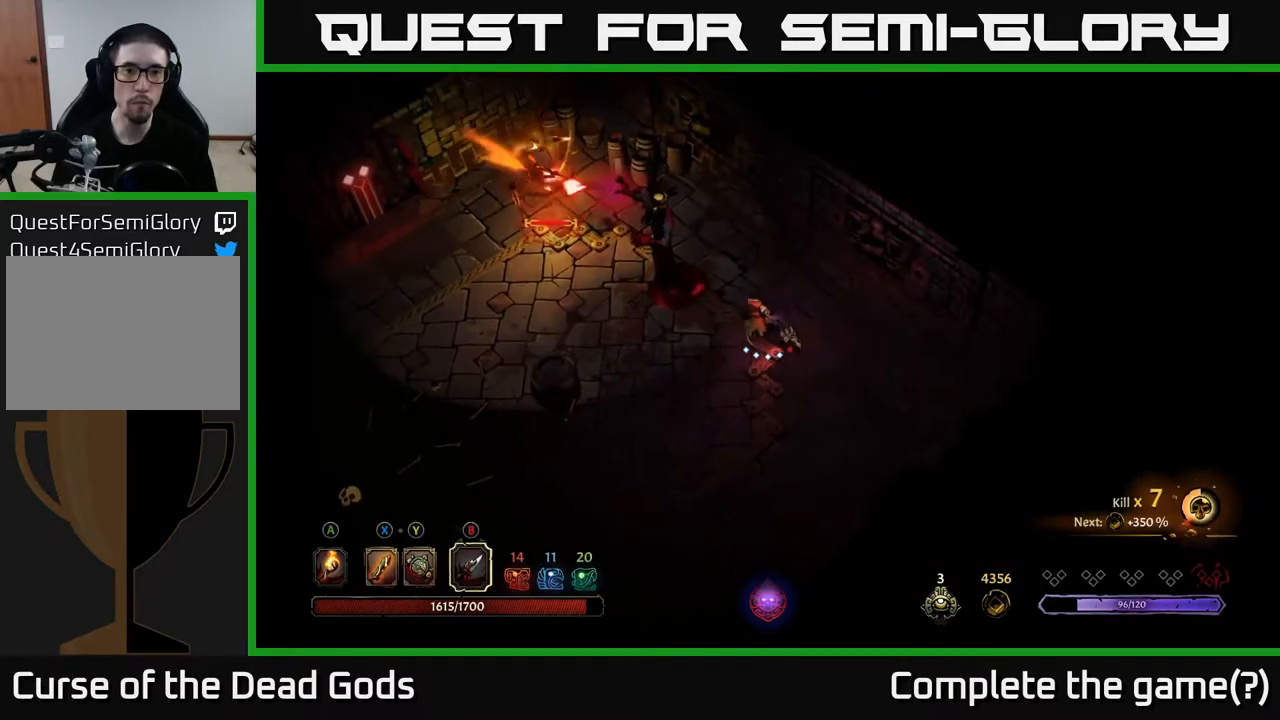
{"buttons": [], "left_stick": "down-left", "right_stick": "center", "events": [[500, "left_stick", "down-left"]]}
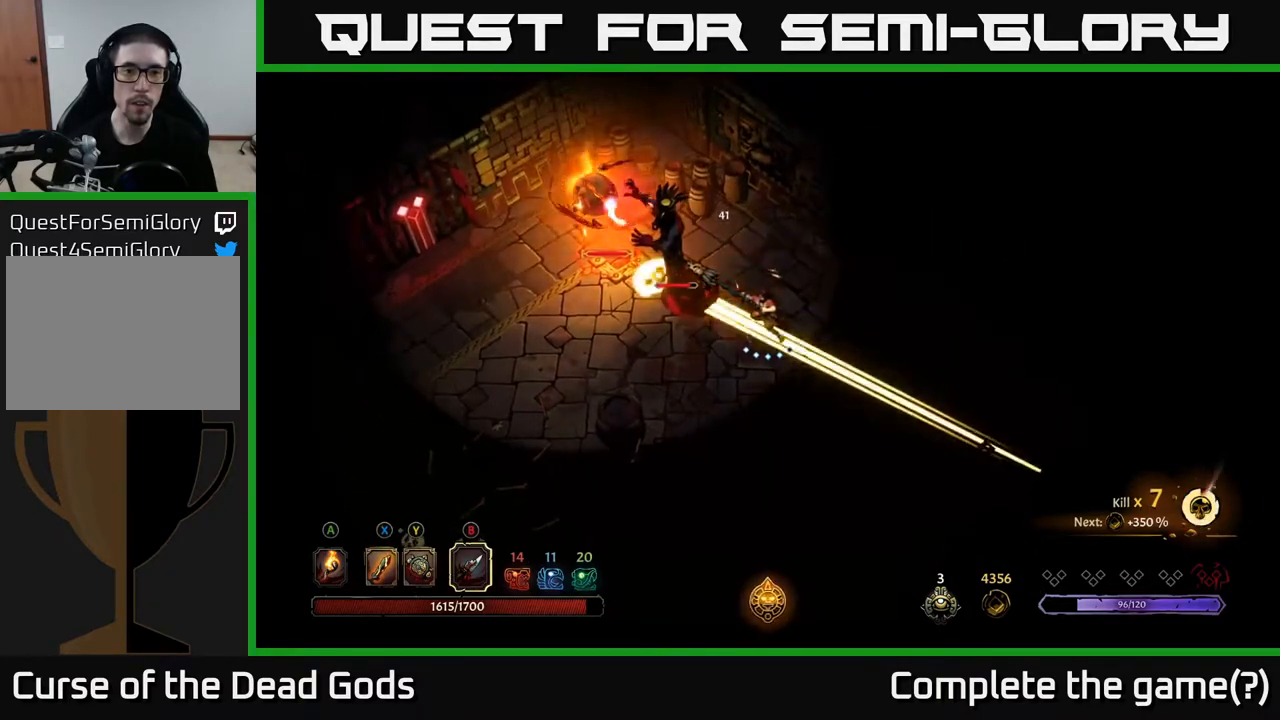
{"buttons": [], "left_stick": "left", "right_stick": "center", "events": [[50, "R2", "down"], [183, "R2", "up"], [283, "left_stick", "left"]]}
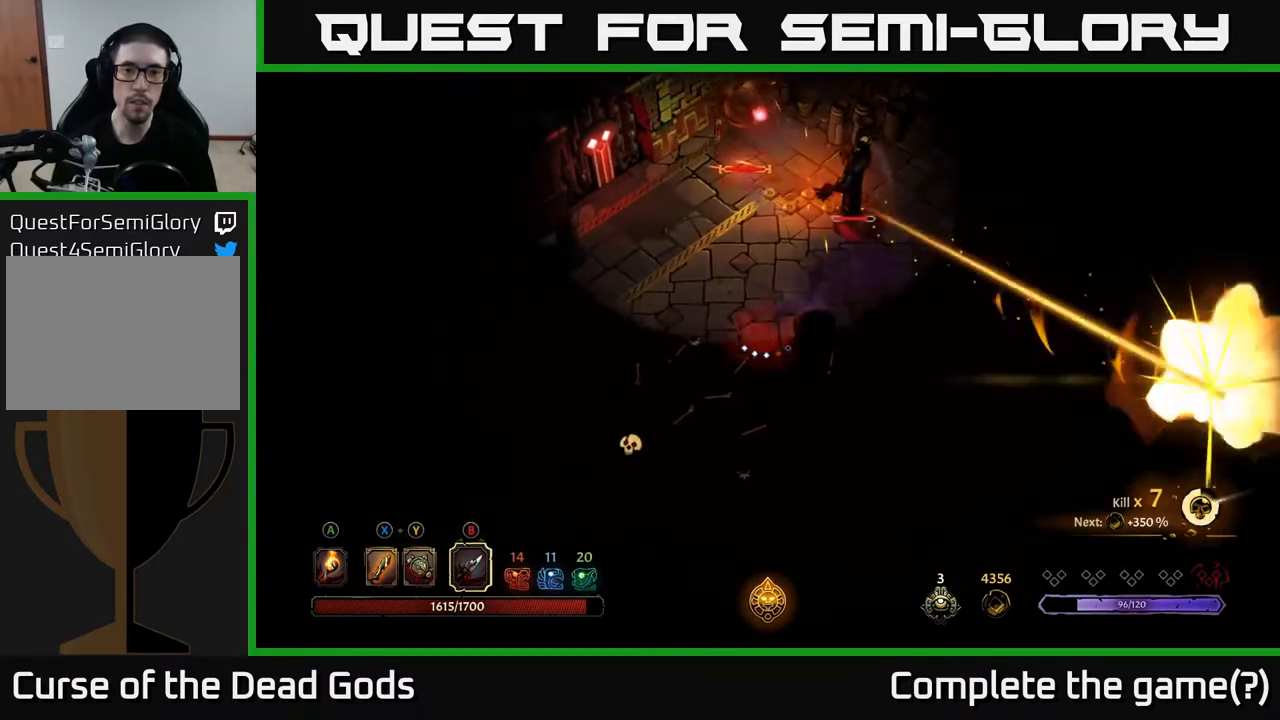
{"buttons": [], "left_stick": "up-right", "right_stick": "center", "events": [[100, "left_stick", "up"], [283, "left_stick", "up-right"]]}
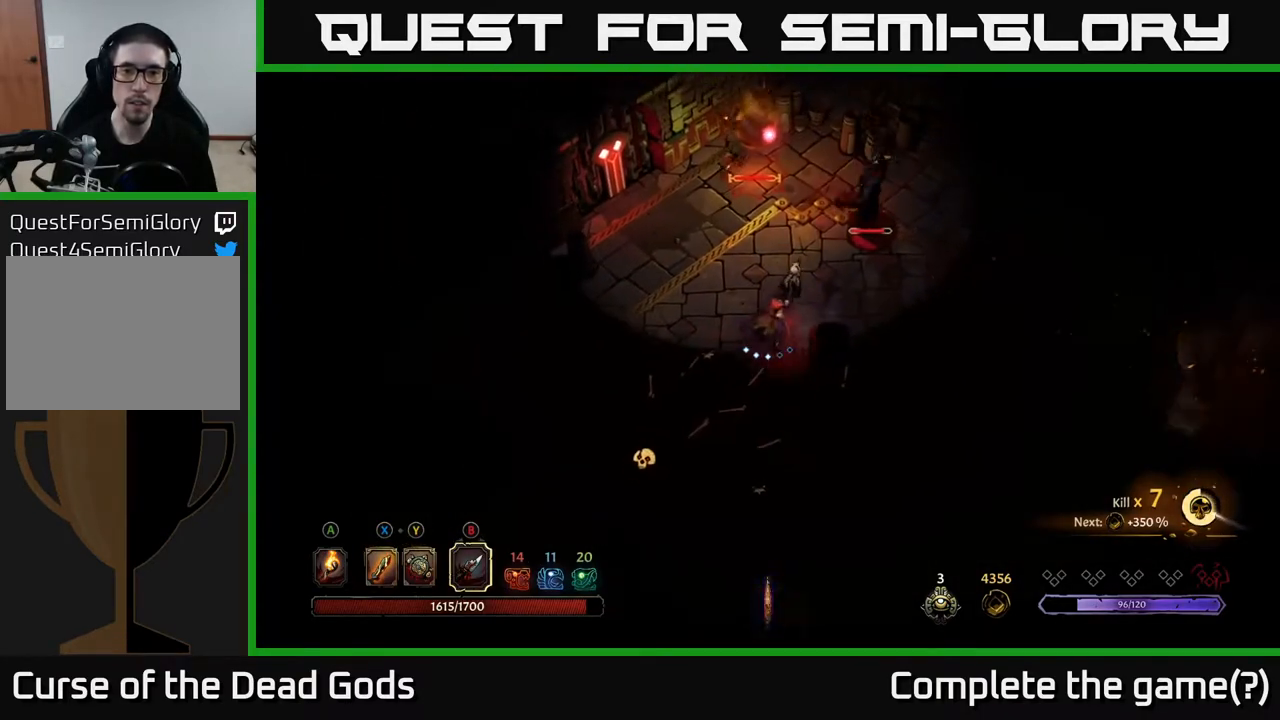
{"buttons": [], "left_stick": "up", "right_stick": "center", "events": [[133, "B", "down"], [150, "left_stick", "up"], [500, "B", "up"]]}
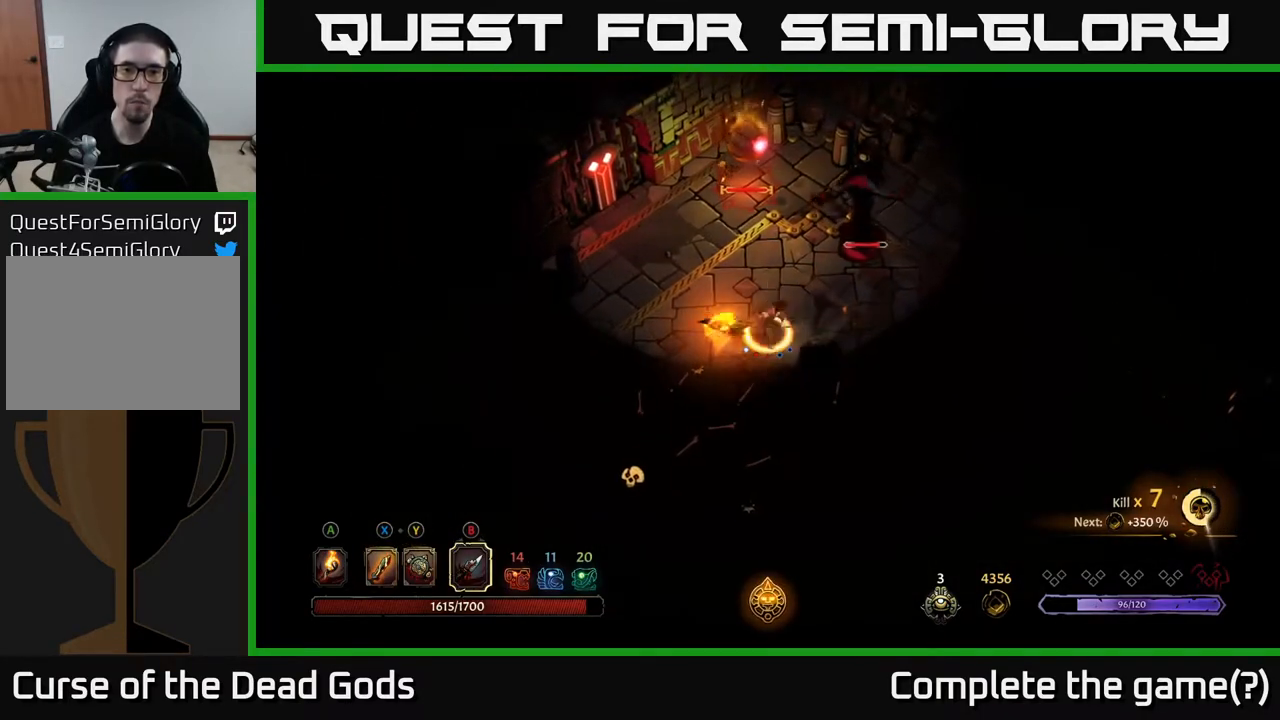
{"buttons": [], "left_stick": "up", "right_stick": "center", "events": []}
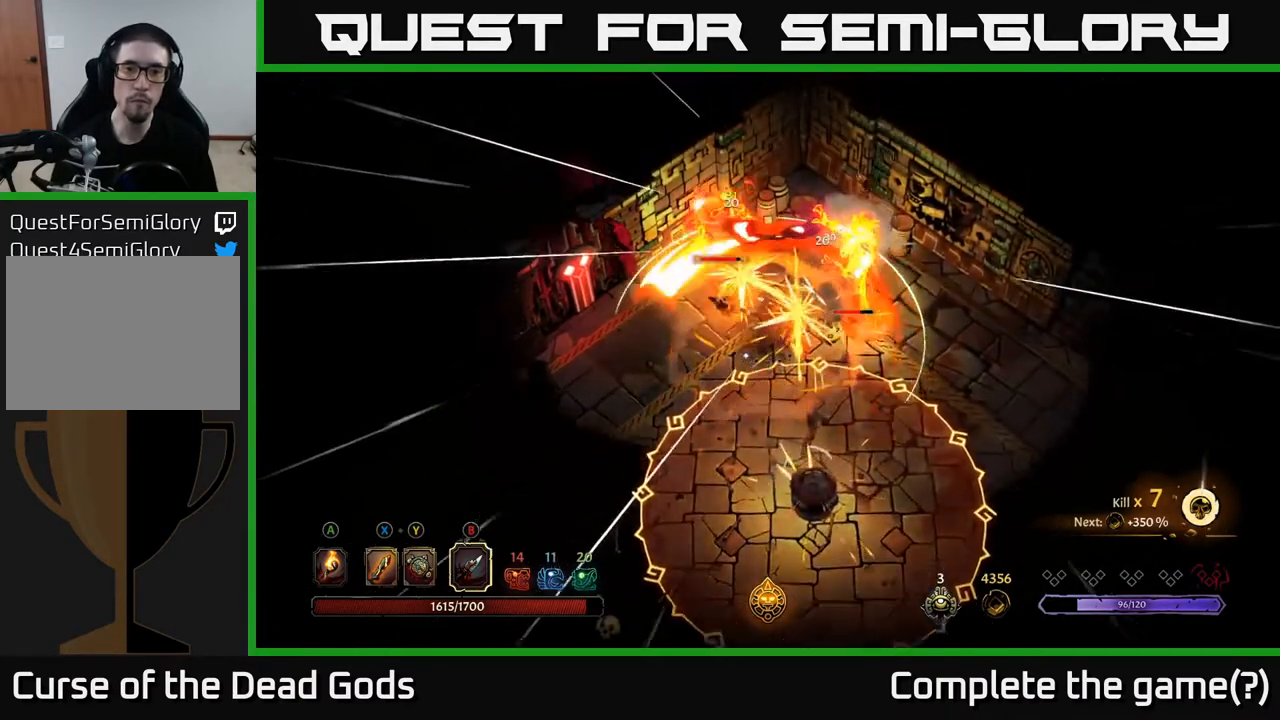
{"buttons": [], "left_stick": "right", "right_stick": "center", "events": [[83, "left_stick", "center"], [250, "left_stick", "right"]]}